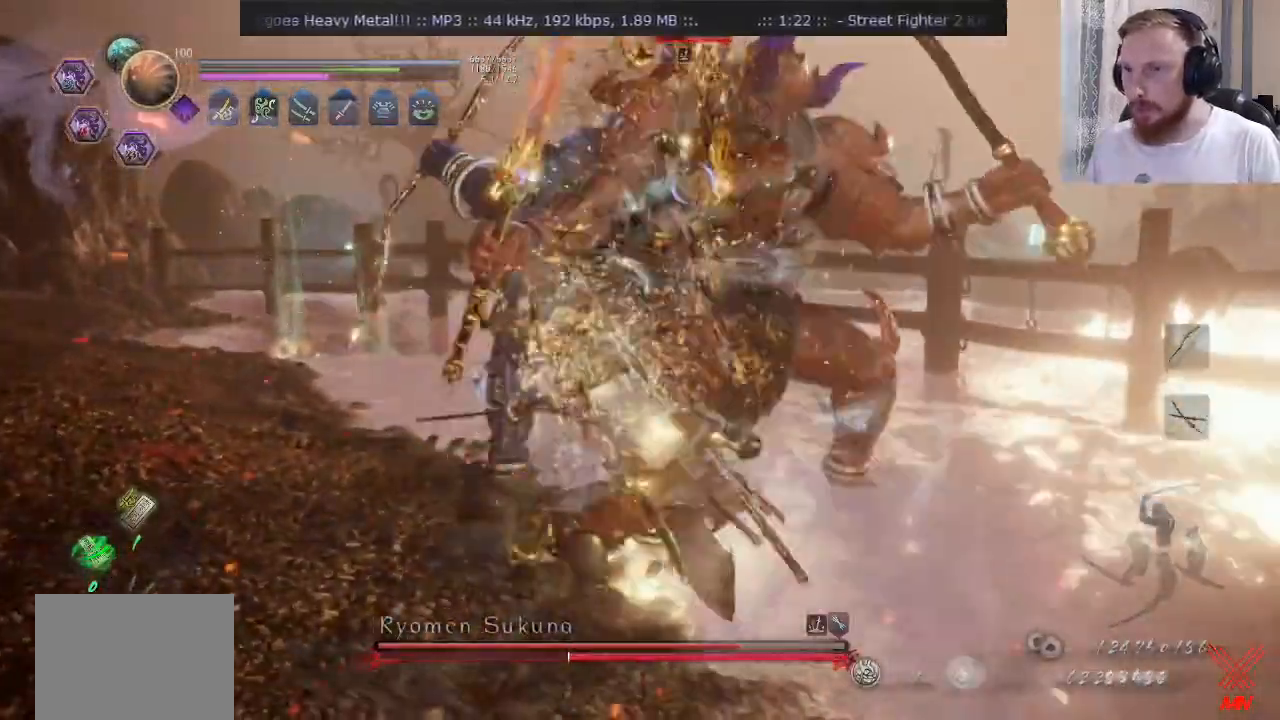
Gameplay with a controller (PlayStation layout); each line is a JSON object with the inputs held at the frame after it. "events" lists button and stick changes between this image and that frame as [ms after this image, input, new state], when the widget could be followed in between. Not read: L1 R1 R2.
{"buttons": ["TRIANGLE"], "left_stick": "up-right", "right_stick": "center", "events": []}
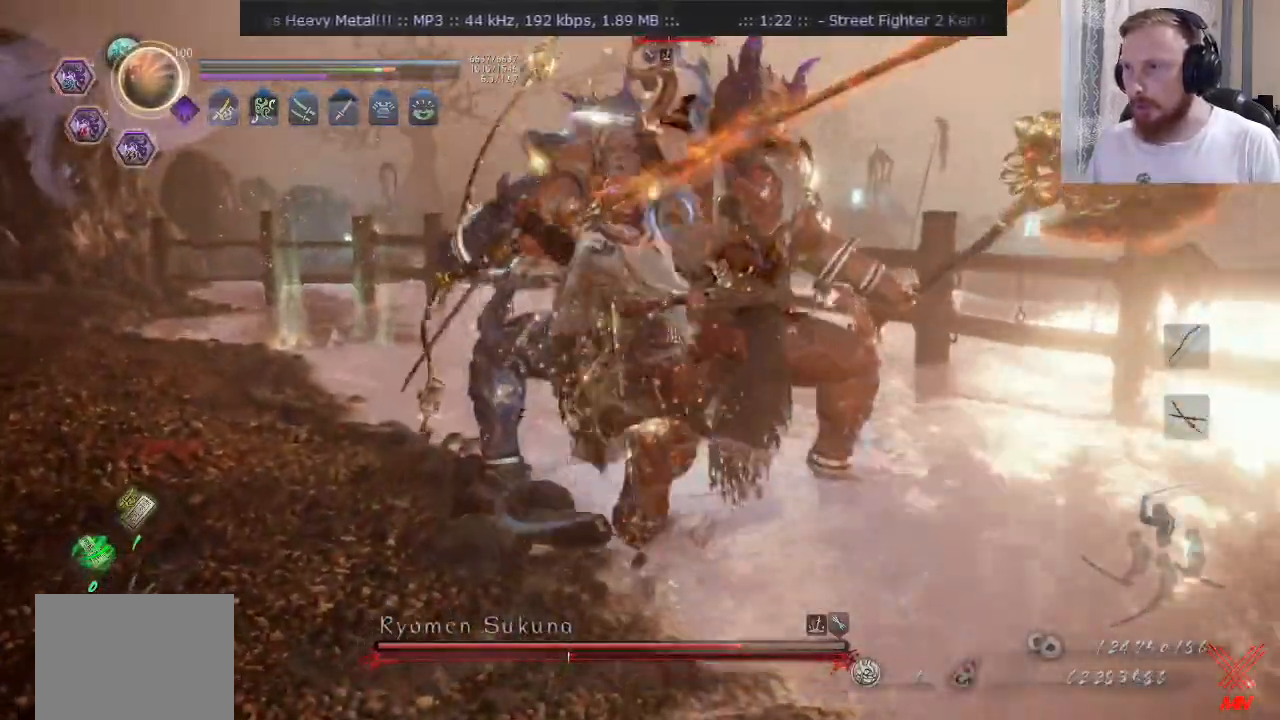
{"buttons": [], "left_stick": "up-right", "right_stick": "center", "events": [[317, "TRIANGLE", "up"], [433, "CROSS", "down"], [484, "CROSS", "up"]]}
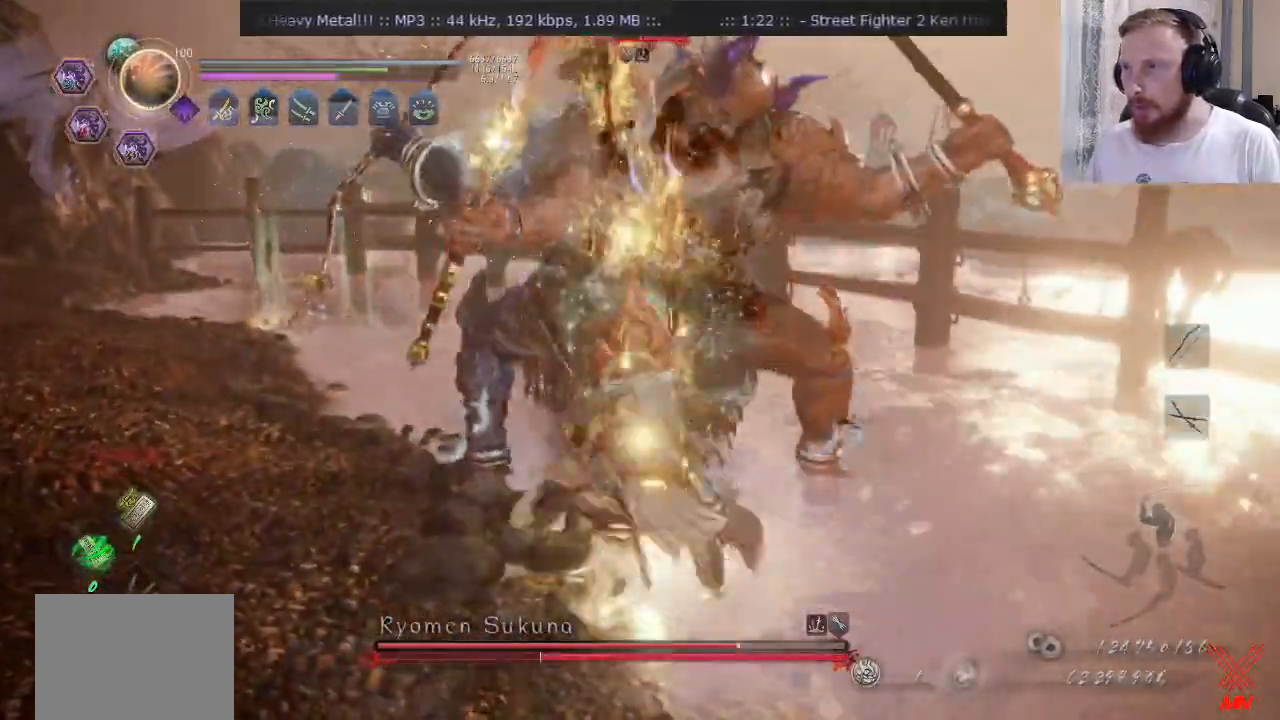
{"buttons": ["TRIANGLE"], "left_stick": "up-right", "right_stick": "center", "events": [[84, "TRIANGLE", "down"], [167, "TRIANGLE", "up"], [250, "TRIANGLE", "down"]]}
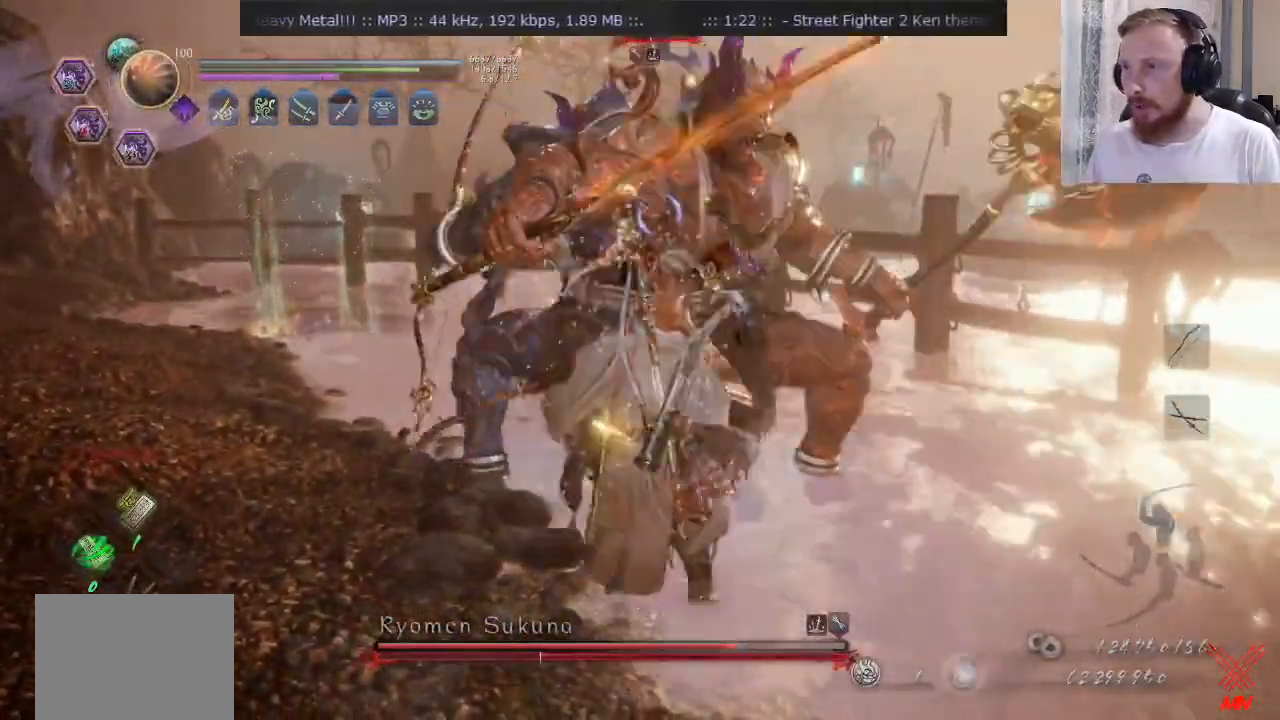
{"buttons": ["TRIANGLE"], "left_stick": "up", "right_stick": "center", "events": [[400, "left_stick", "up"]]}
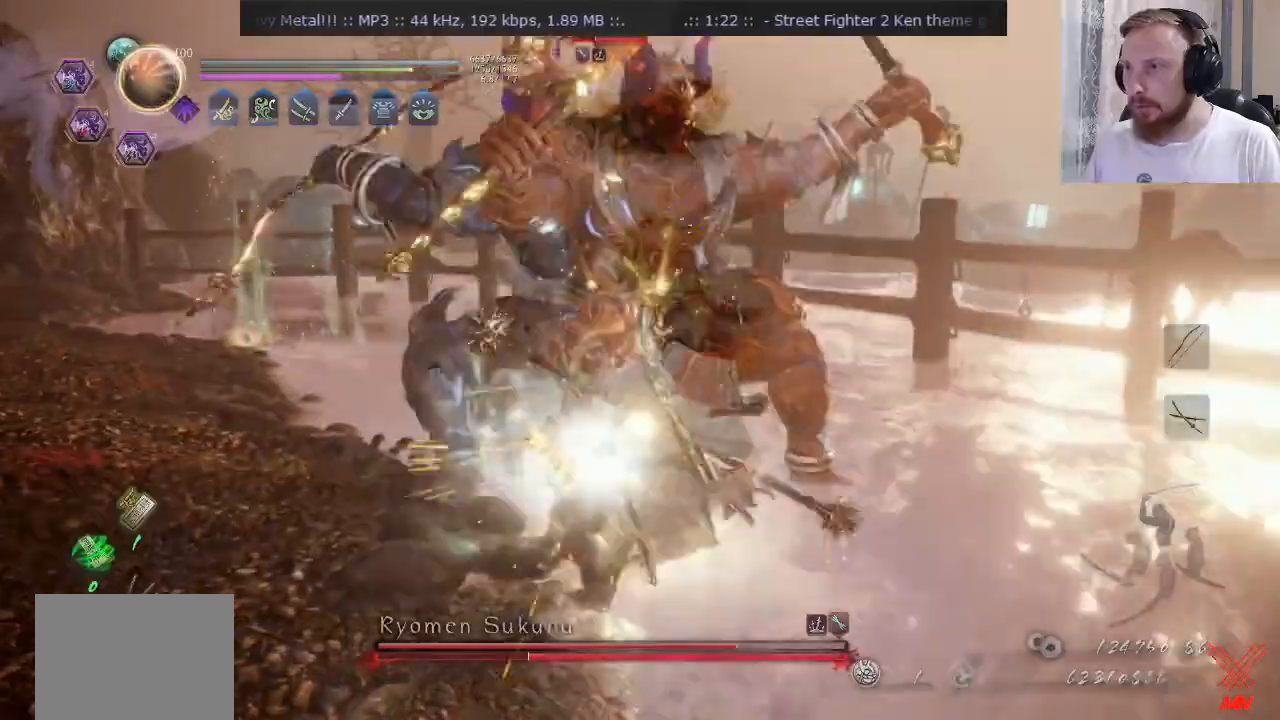
{"buttons": ["TRIANGLE"], "left_stick": "up", "right_stick": "center", "events": []}
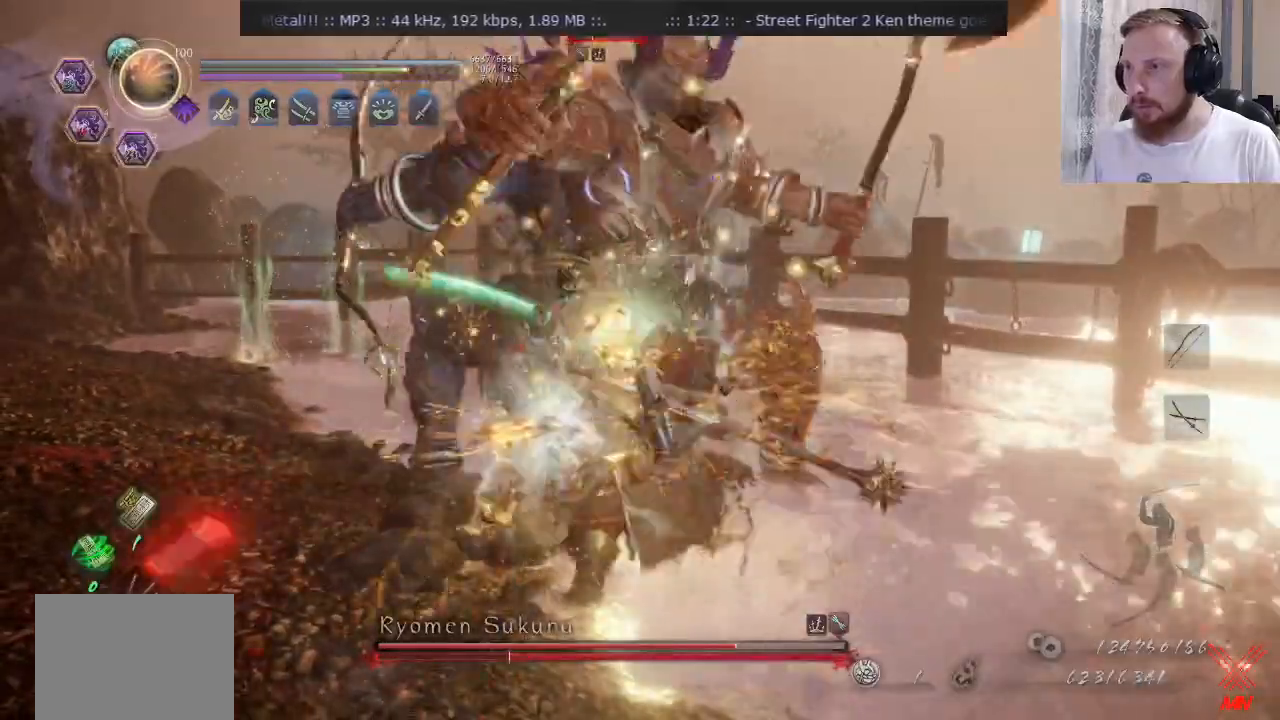
{"buttons": ["TRIANGLE"], "left_stick": "up", "right_stick": "center", "events": []}
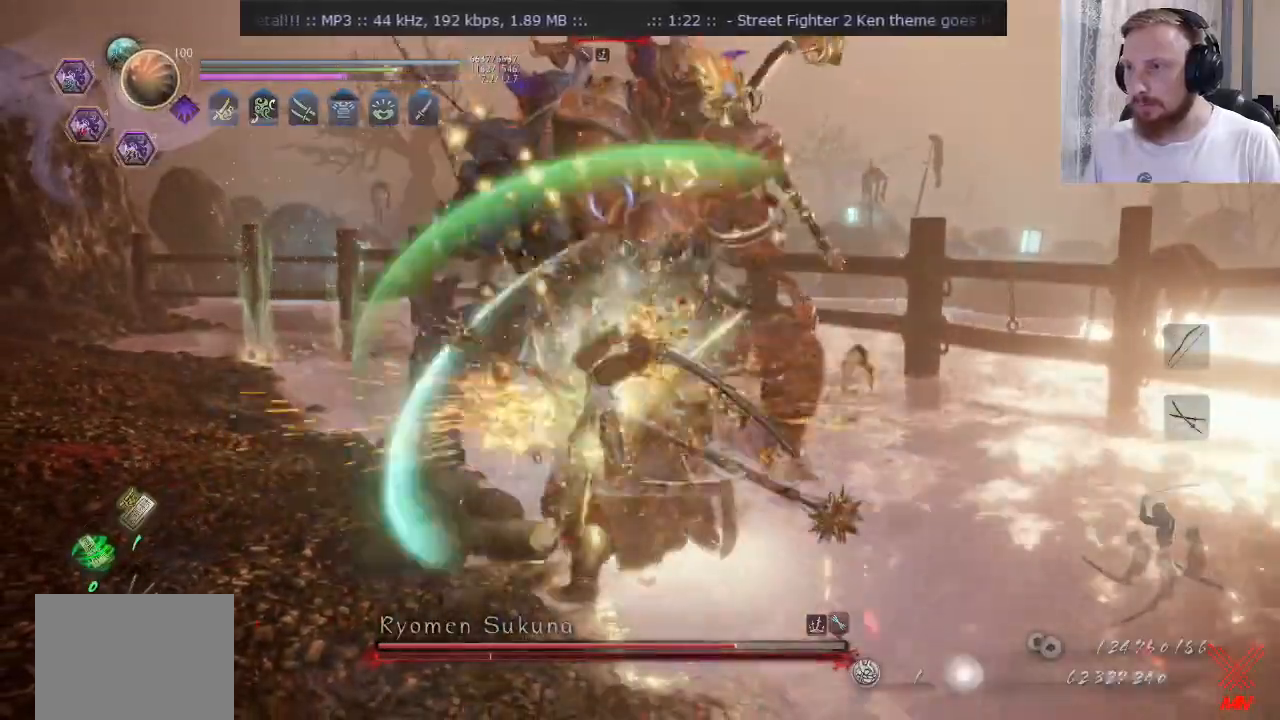
{"buttons": ["TRIANGLE"], "left_stick": "up", "right_stick": "center", "events": []}
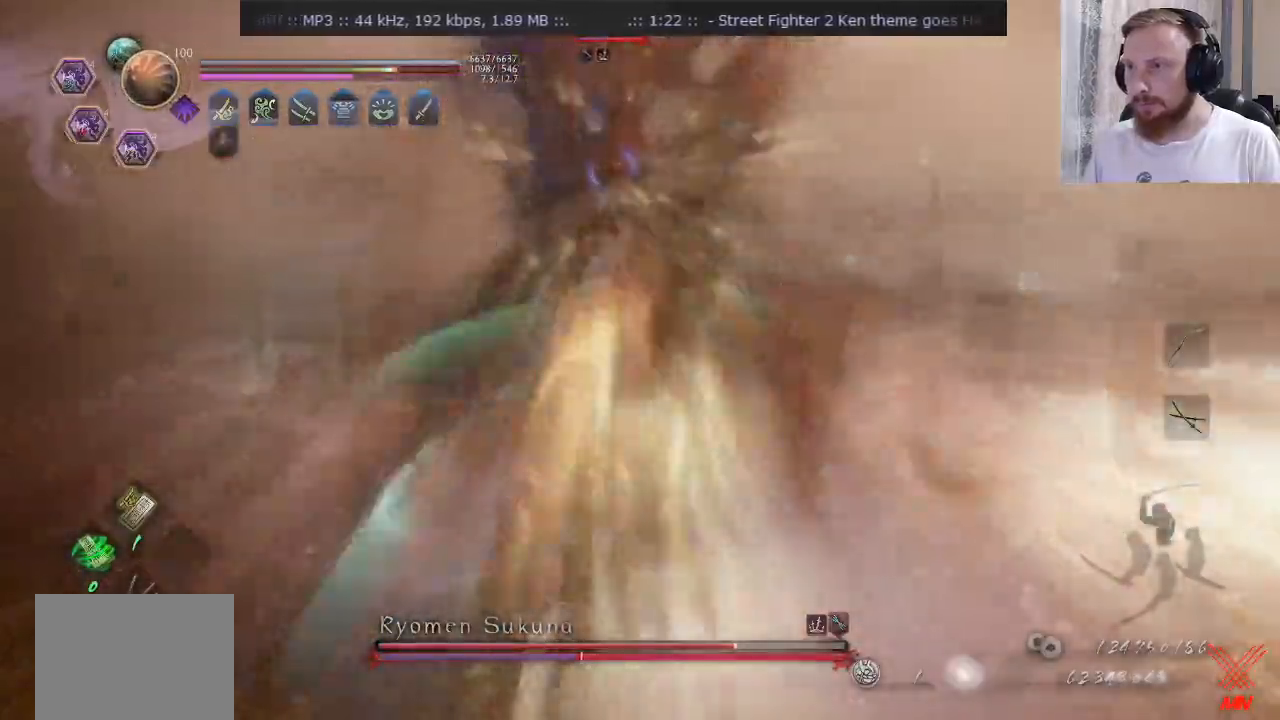
{"buttons": ["TRIANGLE"], "left_stick": "up", "right_stick": "center", "events": []}
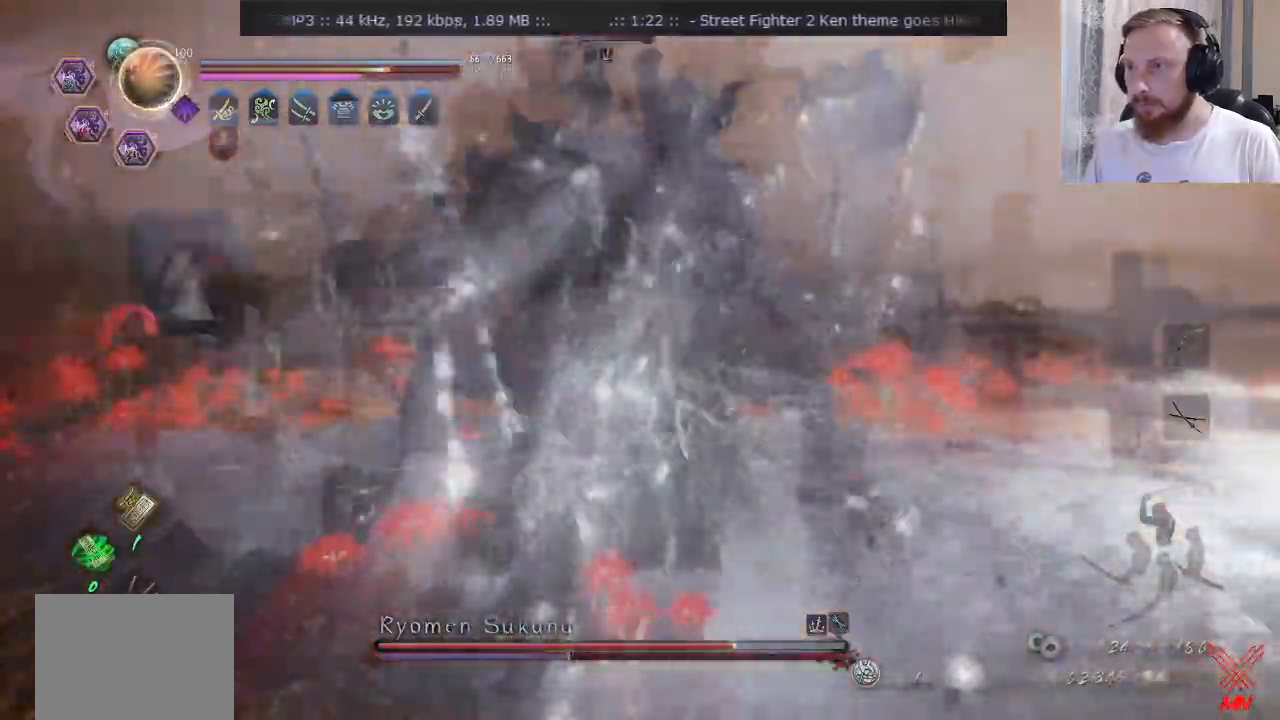
{"buttons": ["TRIANGLE"], "left_stick": "up", "right_stick": "center", "events": []}
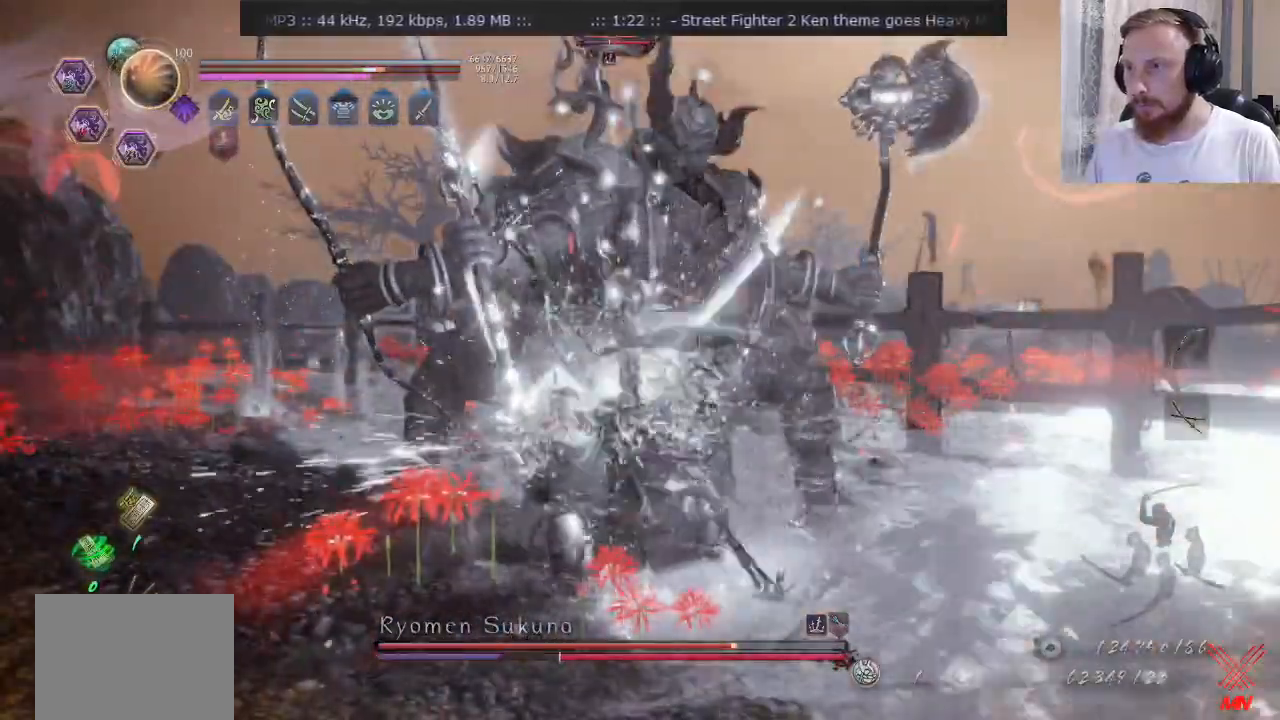
{"buttons": ["TRIANGLE"], "left_stick": "up", "right_stick": "center", "events": []}
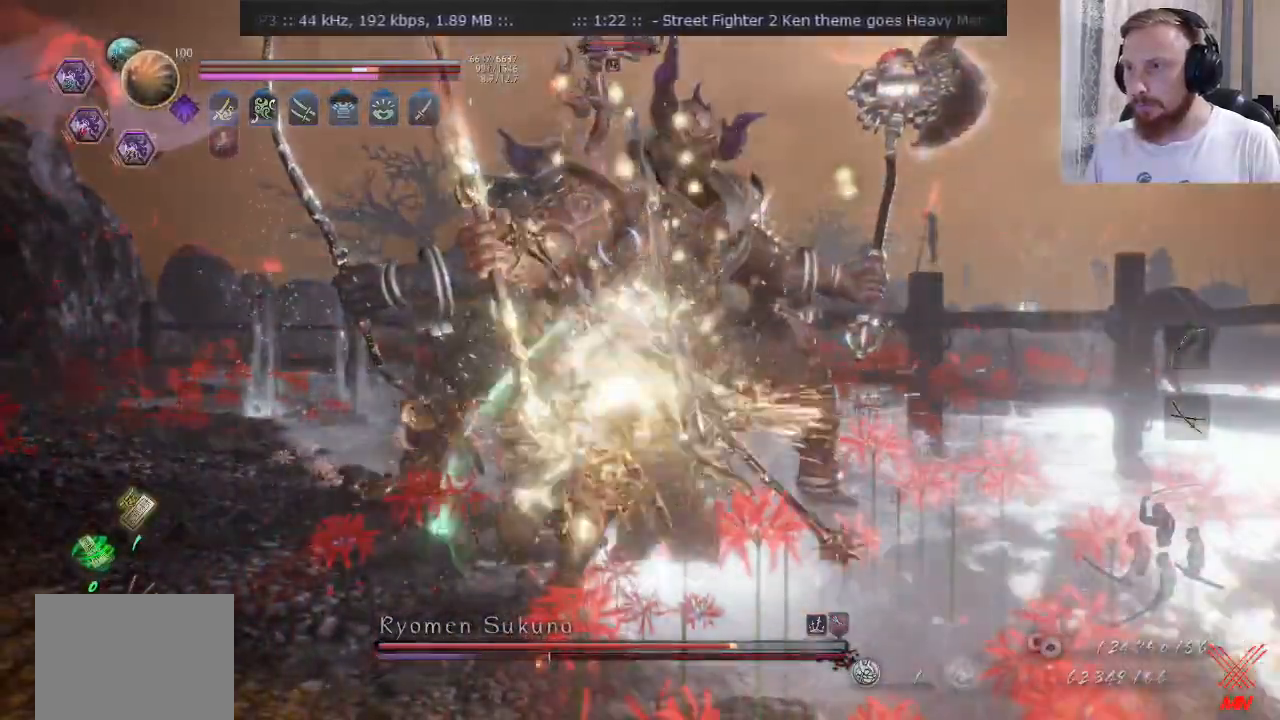
{"buttons": ["TRIANGLE"], "left_stick": "up", "right_stick": "center", "events": []}
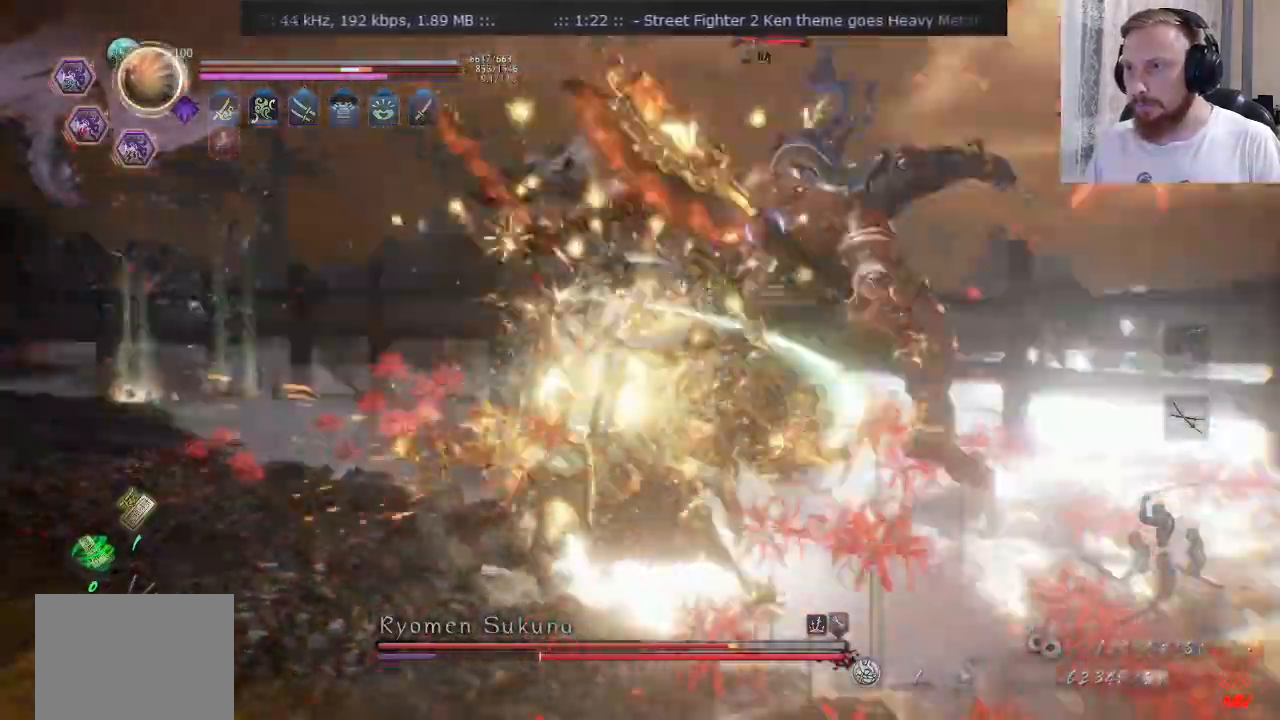
{"buttons": ["TRIANGLE"], "left_stick": "up", "right_stick": "center", "events": [[317, "L2", "down"], [467, "L2", "up"]]}
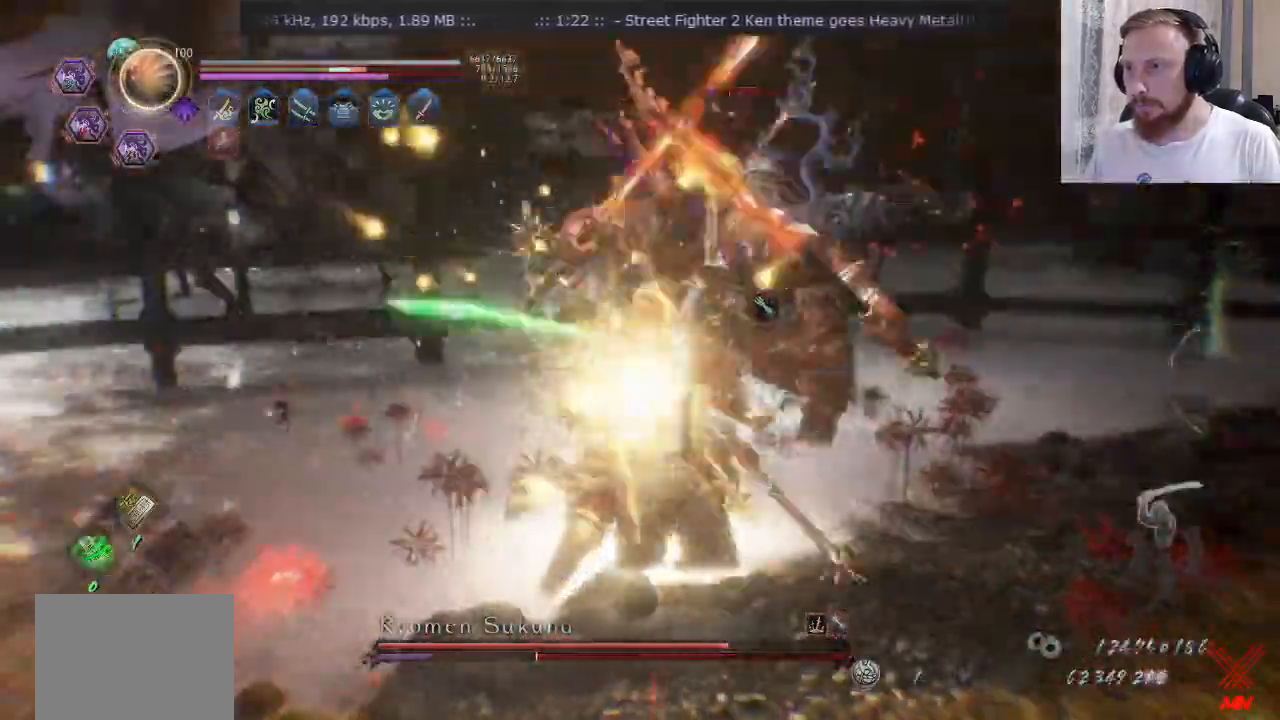
{"buttons": ["TRIANGLE"], "left_stick": "up", "right_stick": "center", "events": [[33, "right_stick", "left"], [233, "right_stick", "center"]]}
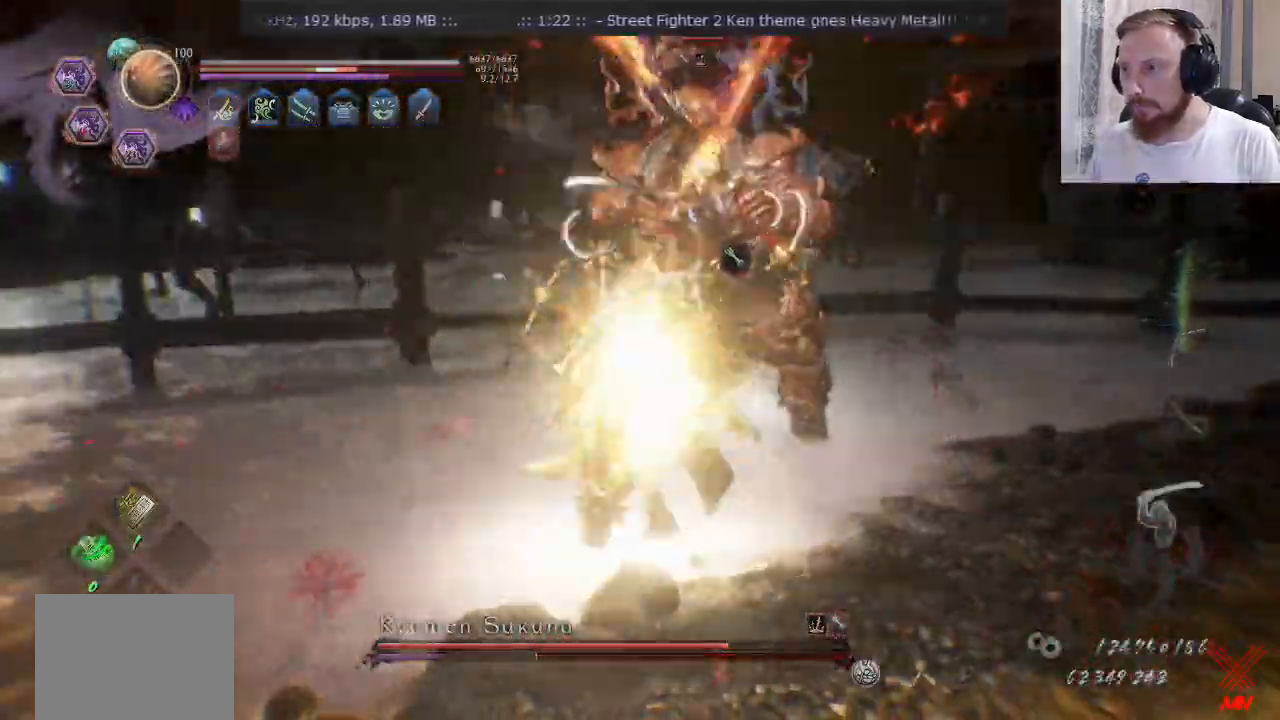
{"buttons": [], "left_stick": "down-right", "right_stick": "center", "events": [[184, "left_stick", "center"], [334, "TRIANGLE", "up"], [434, "CROSS", "down"], [484, "CROSS", "up"], [484, "left_stick", "down-right"]]}
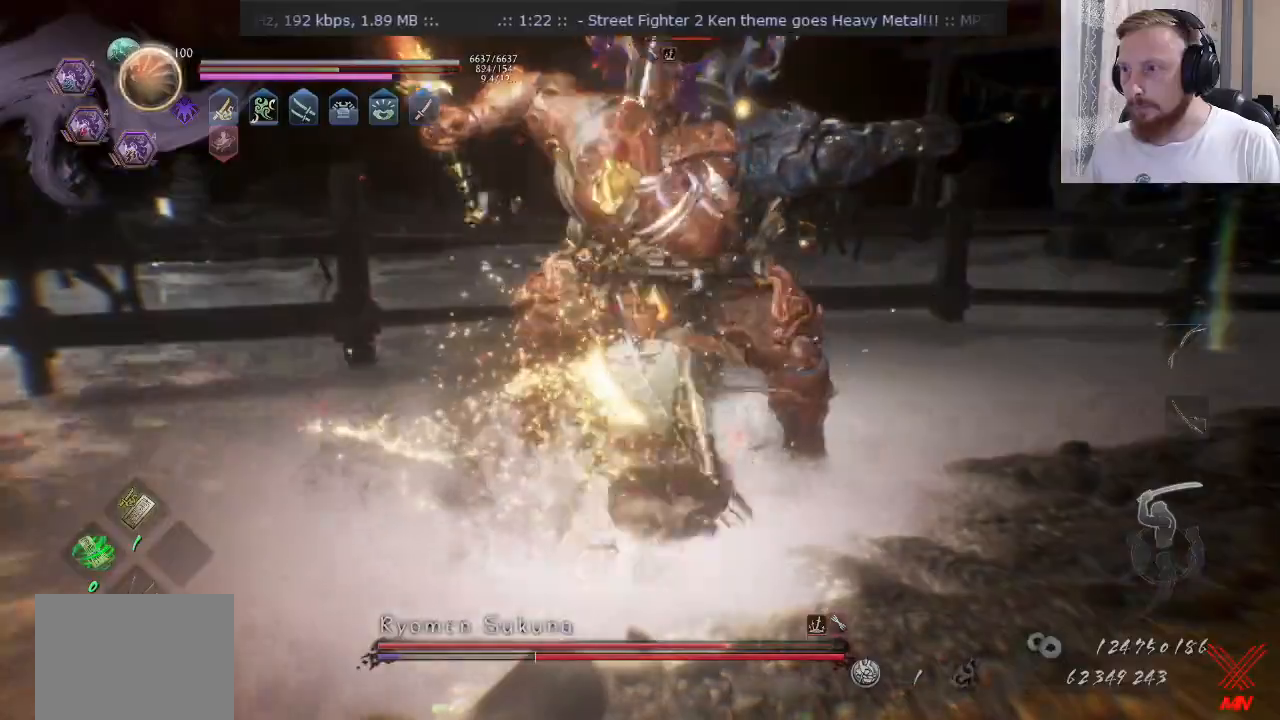
{"buttons": ["L2"], "left_stick": "up-left", "right_stick": "center"}
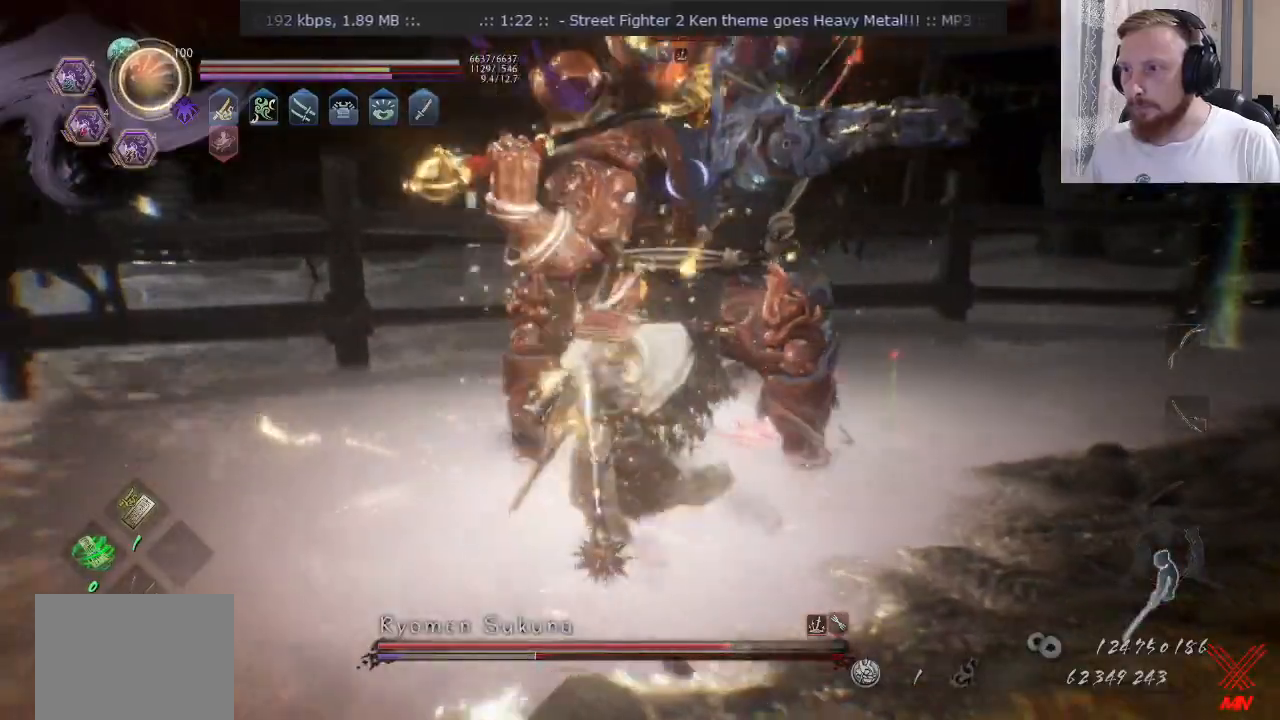
{"buttons": ["L2"], "left_stick": "up-left", "right_stick": "center", "events": [[67, "CROSS", "down"], [234, "CROSS", "up"], [350, "CROSS", "down"], [434, "CROSS", "up"]]}
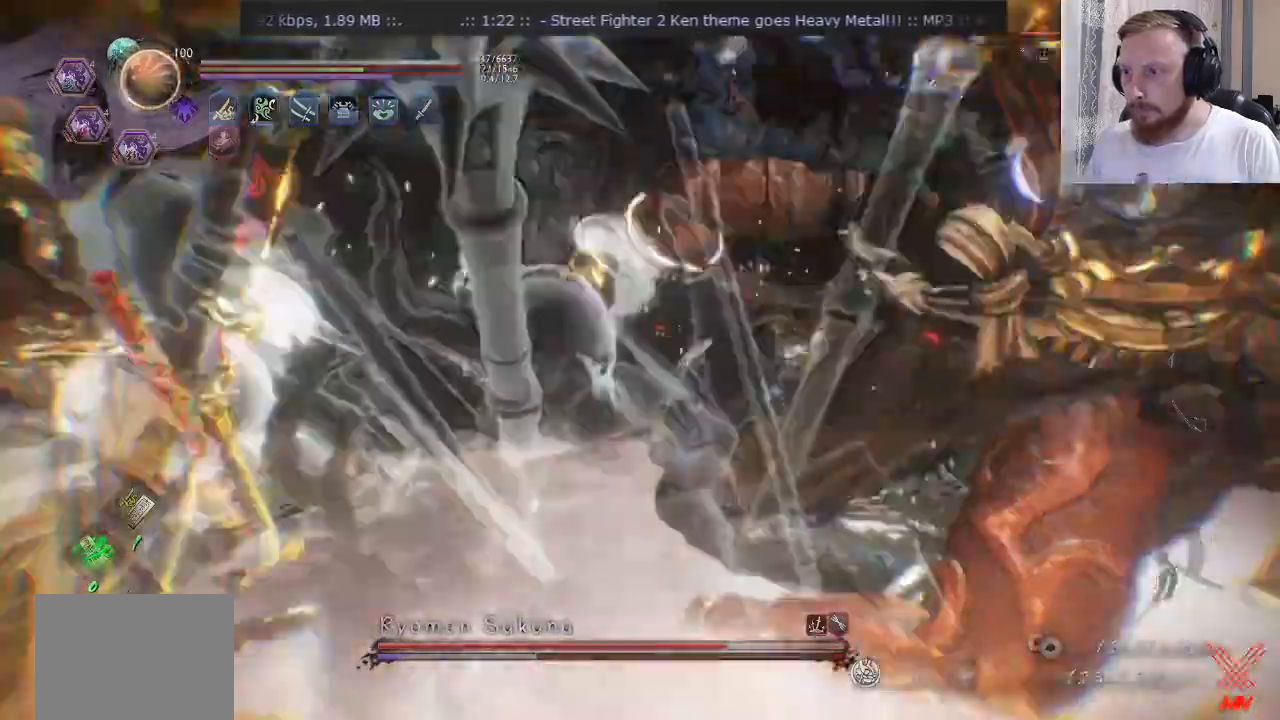
{"buttons": ["L2"], "left_stick": "up-left", "right_stick": "center", "events": [[16, "CROSS", "down"], [100, "L2", "up"], [133, "CROSS", "up"], [166, "L2", "down"], [166, "TRIANGLE", "down"], [233, "TRIANGLE", "up"], [283, "TRIANGLE", "down"], [333, "CROSS", "down"], [483, "CROSS", "up"], [483, "TRIANGLE", "up"]]}
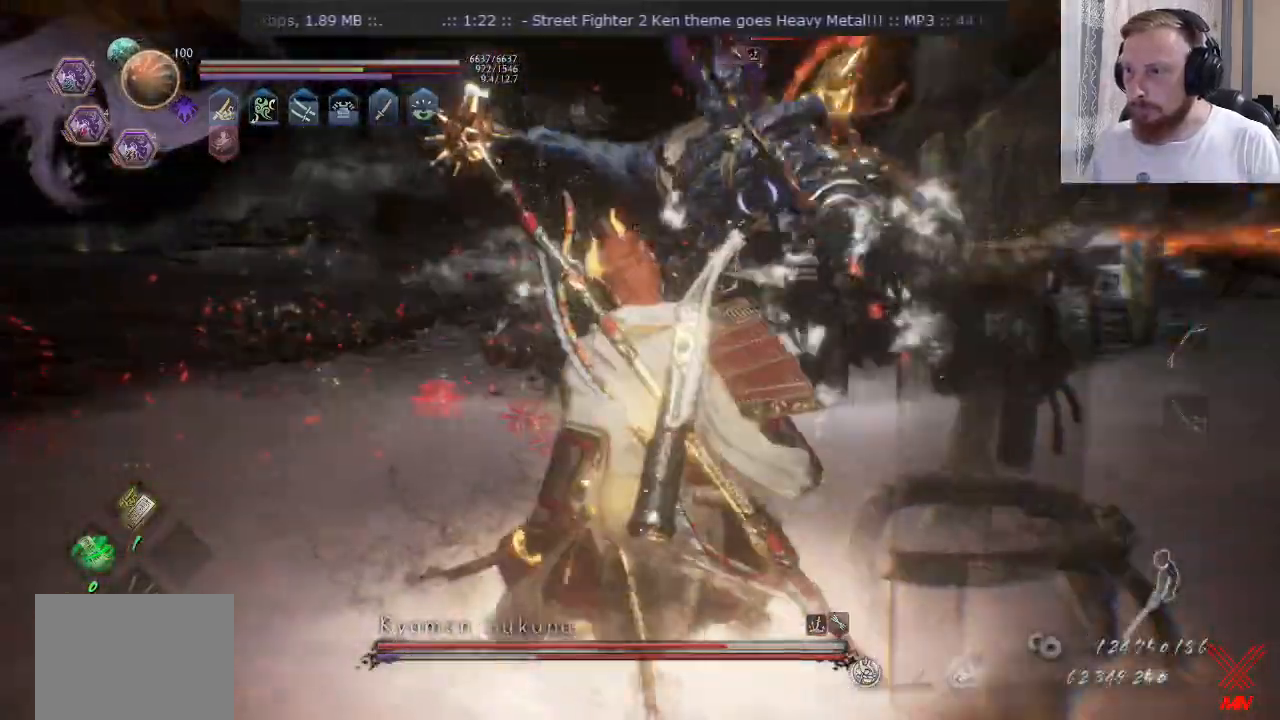
{"buttons": ["L2"], "left_stick": "up-left", "right_stick": "center", "events": [[200, "CROSS", "down"], [334, "CROSS", "up"]]}
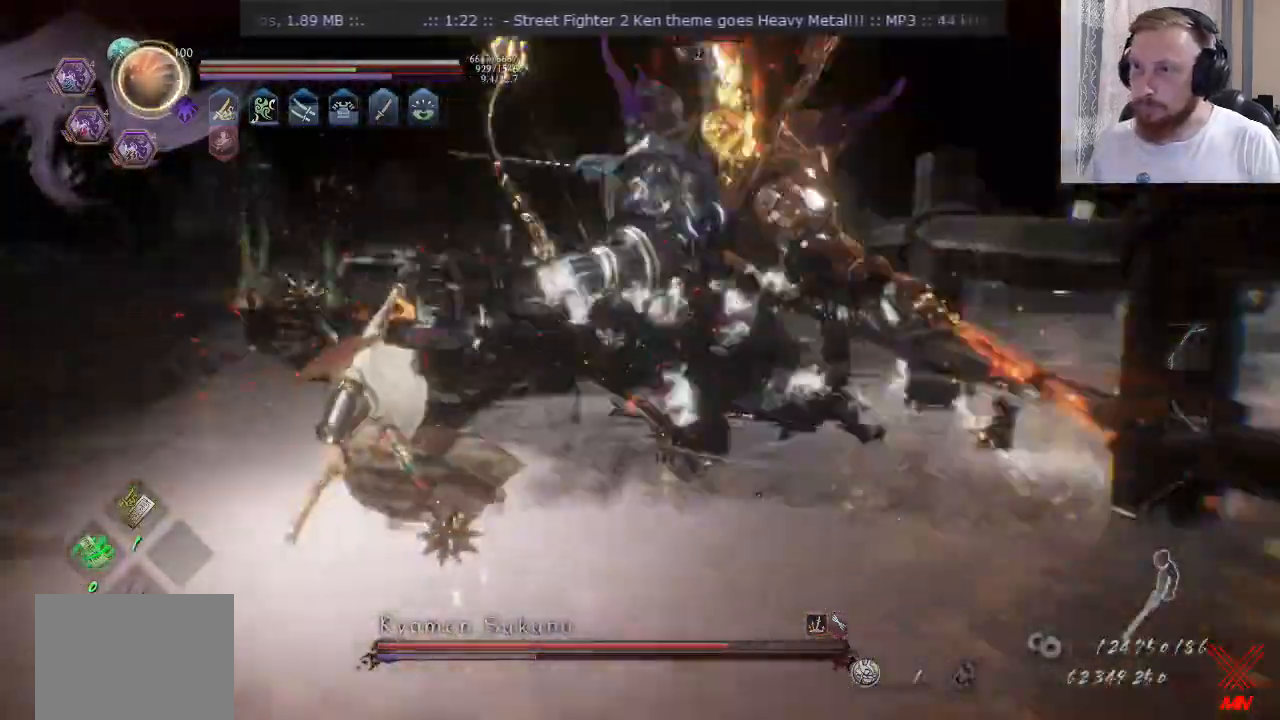
{"buttons": ["CROSS"], "left_stick": "up-left", "right_stick": "center", "events": [[50, "CROSS", "down"], [266, "CROSS", "up"], [333, "L2", "up"], [433, "CROSS", "down"], [450, "L2", "down"], [500, "L2", "up"]]}
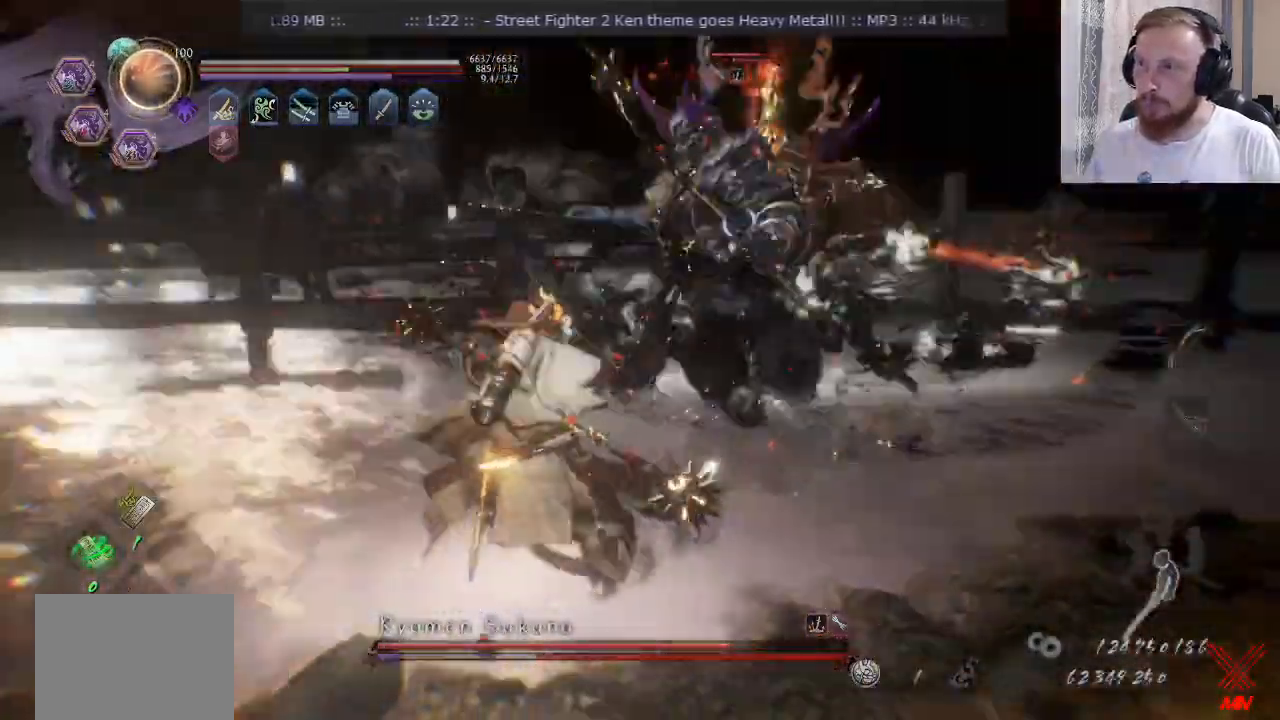
{"buttons": ["SQUARE", "L2"], "left_stick": "right", "right_stick": "center", "events": [[33, "left_stick", "up"], [67, "CROSS", "up"], [67, "L2", "down"], [150, "L2", "up"], [284, "SQUARE", "down"], [300, "left_stick", "up-right"], [367, "SQUARE", "up"], [451, "SQUARE", "down"], [467, "L2", "down"], [484, "left_stick", "right"]]}
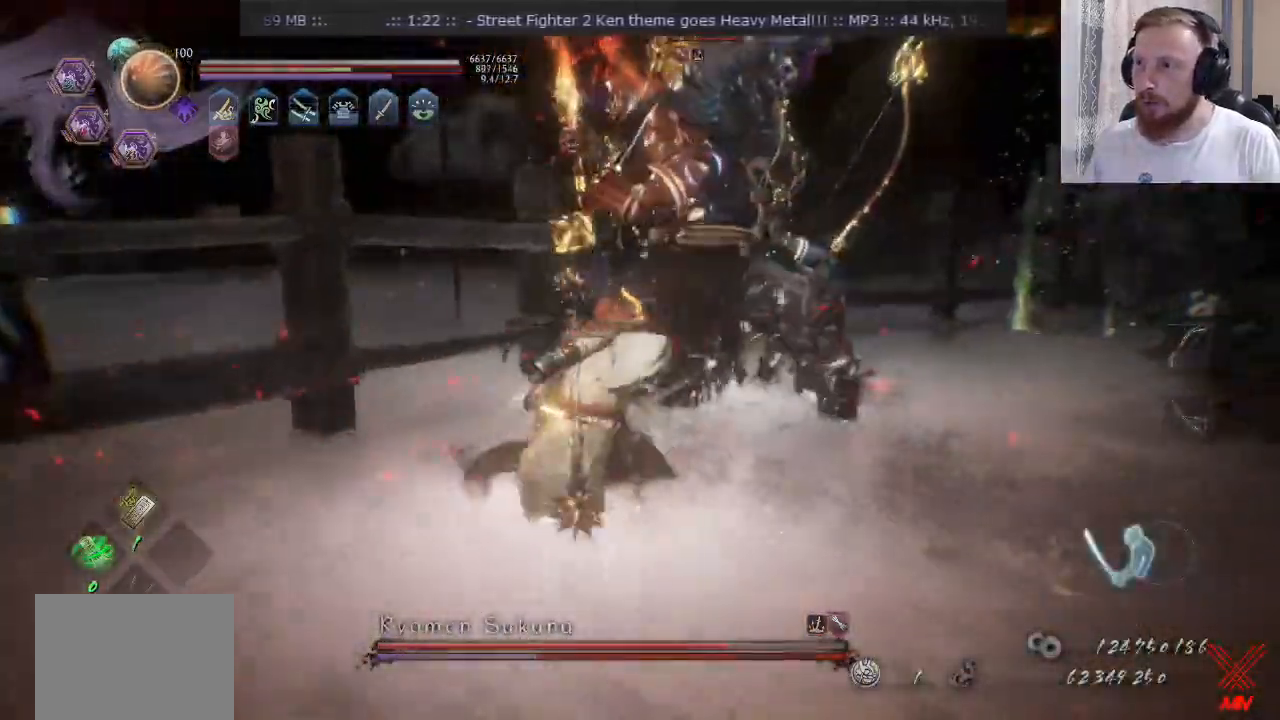
{"buttons": ["L2"], "left_stick": "right", "right_stick": "center"}
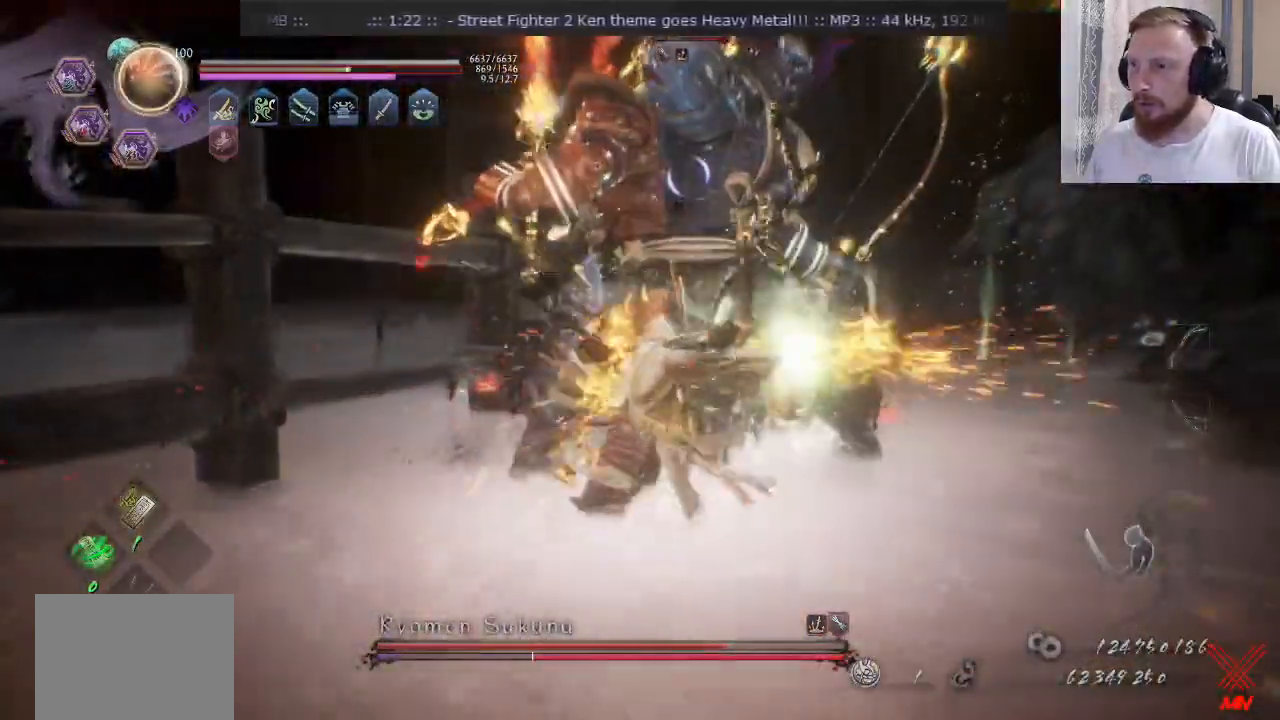
{"buttons": ["L2"], "left_stick": "right", "right_stick": "center", "events": [[350, "TRIANGLE", "down"], [434, "TRIANGLE", "up"]]}
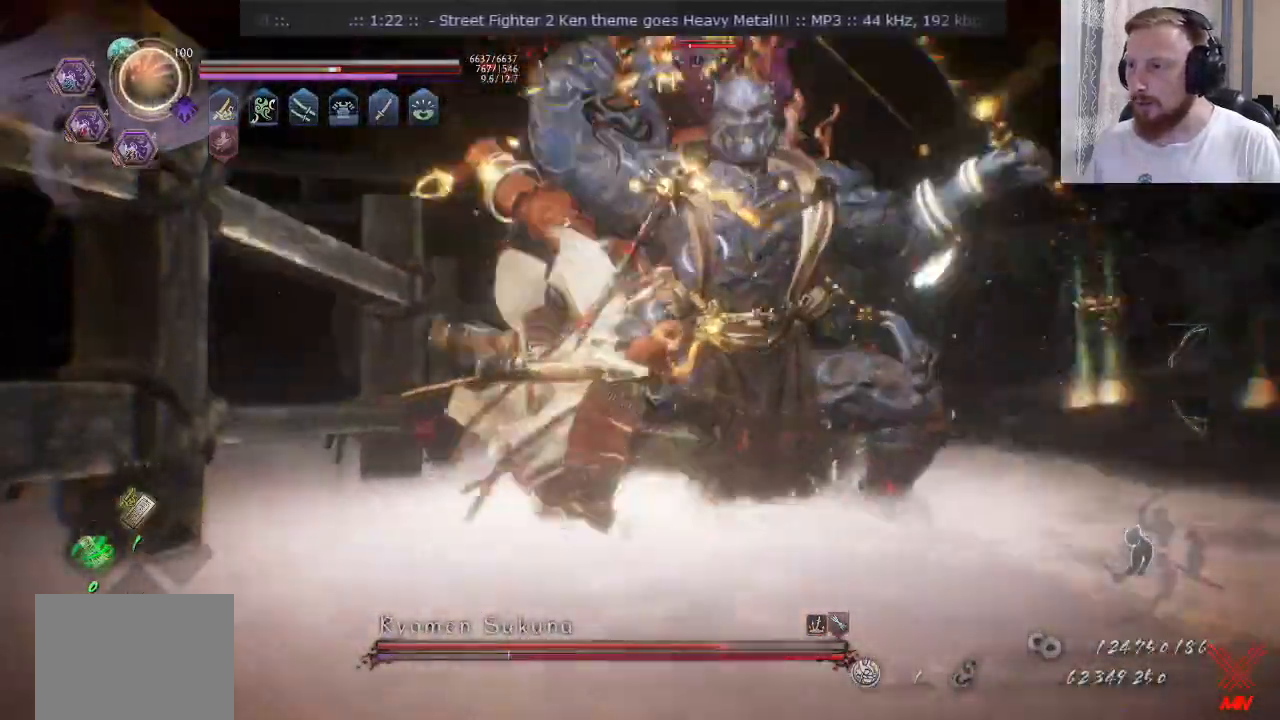
{"buttons": ["TRIANGLE"], "left_stick": "right", "right_stick": "center", "events": [[16, "L2", "up"], [16, "TRIANGLE", "down"], [66, "TRIANGLE", "up"], [166, "TRIANGLE", "down"], [216, "TRIANGLE", "up"], [300, "TRIANGLE", "down"], [383, "TRIANGLE", "up"], [450, "TRIANGLE", "down"]]}
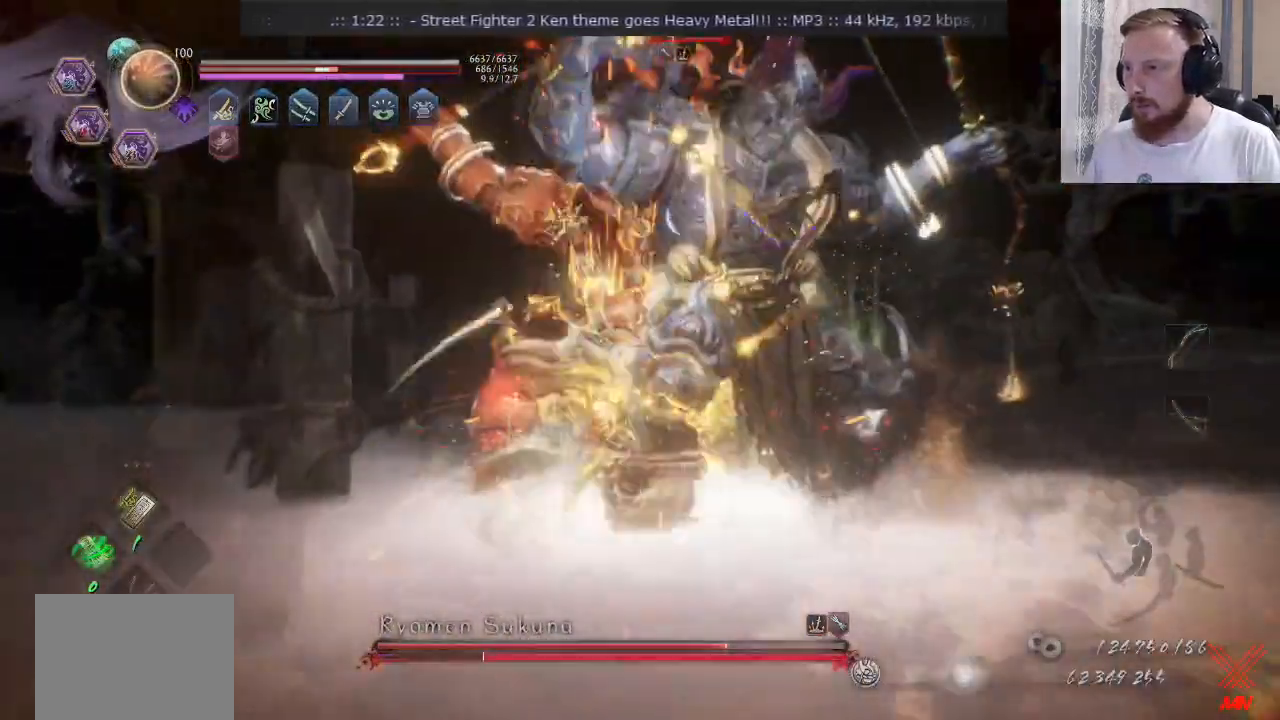
{"buttons": [], "left_stick": "right", "right_stick": "center", "events": [[17, "TRIANGLE", "up"], [83, "TRIANGLE", "down"], [234, "TRIANGLE", "up"], [367, "TRIANGLE", "down"], [451, "TRIANGLE", "up"]]}
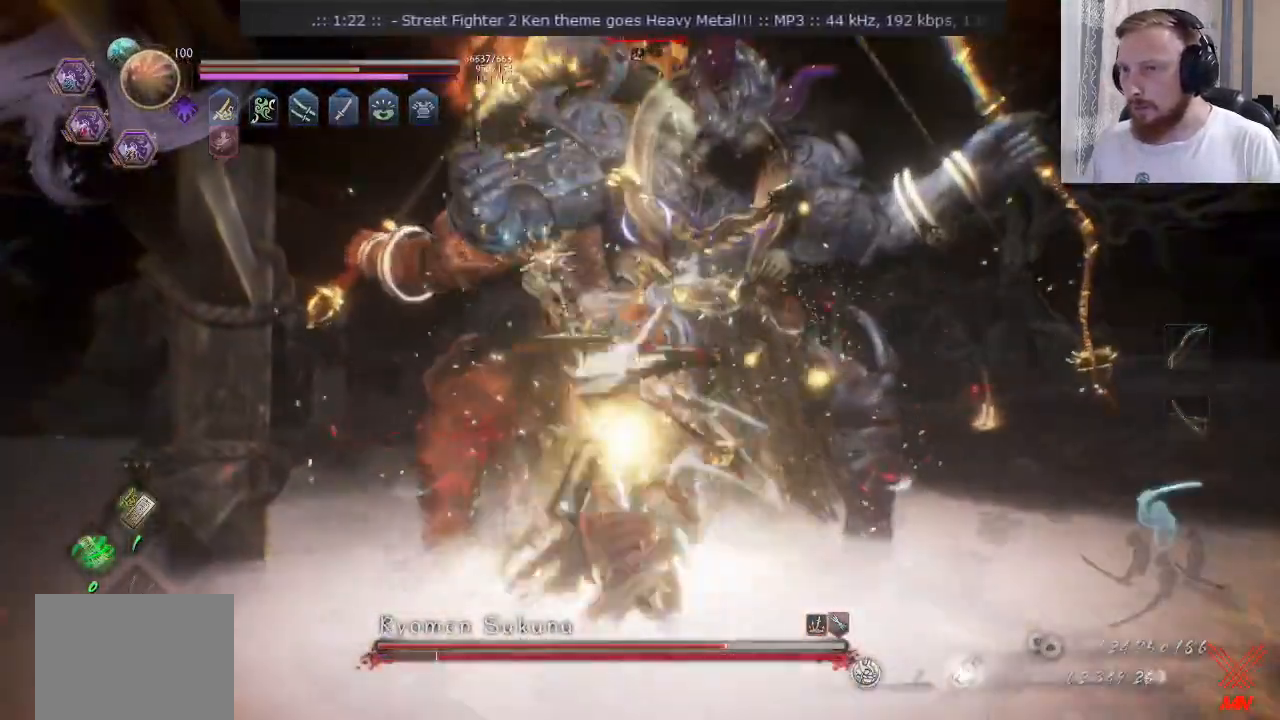
{"buttons": ["TRIANGLE"], "left_stick": "up-right", "right_stick": "center", "events": [[16, "SQUARE", "down"], [133, "SQUARE", "up"], [150, "left_stick", "up-right"], [350, "TRIANGLE", "down"]]}
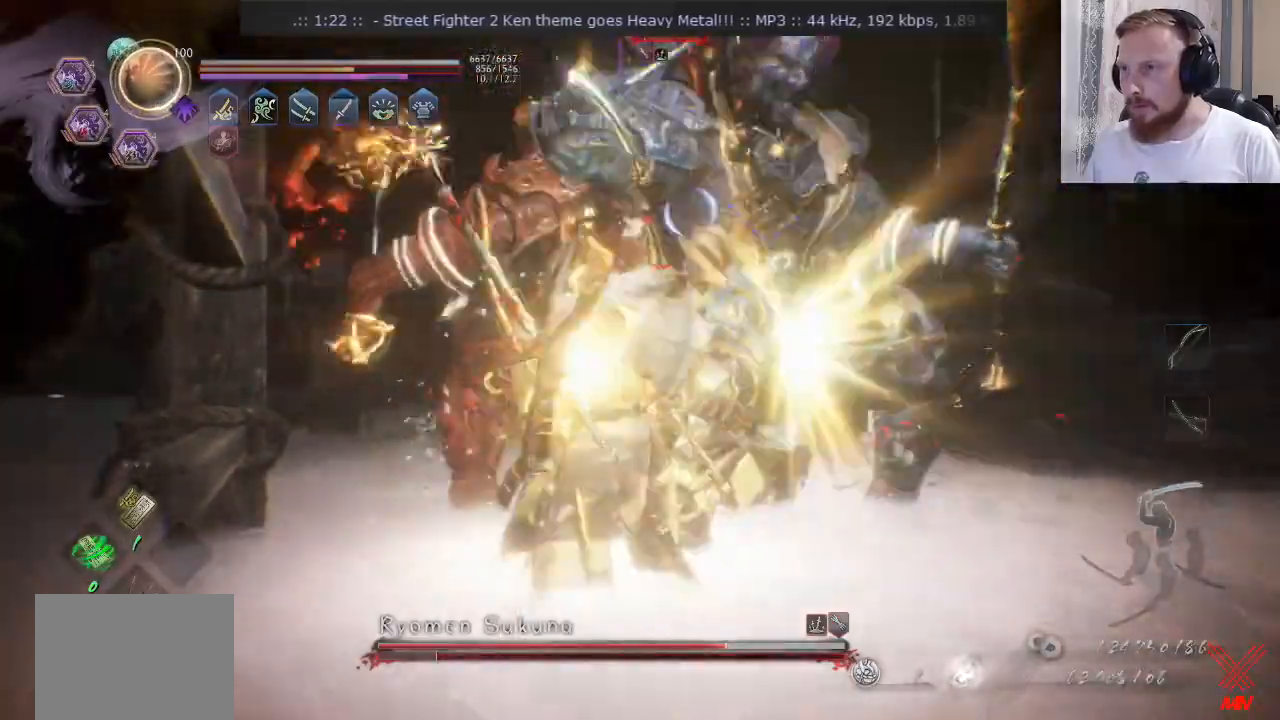
{"buttons": ["TRIANGLE"], "left_stick": "up-right", "right_stick": "center", "events": [[117, "TRIANGLE", "up"], [234, "TRIANGLE", "down"]]}